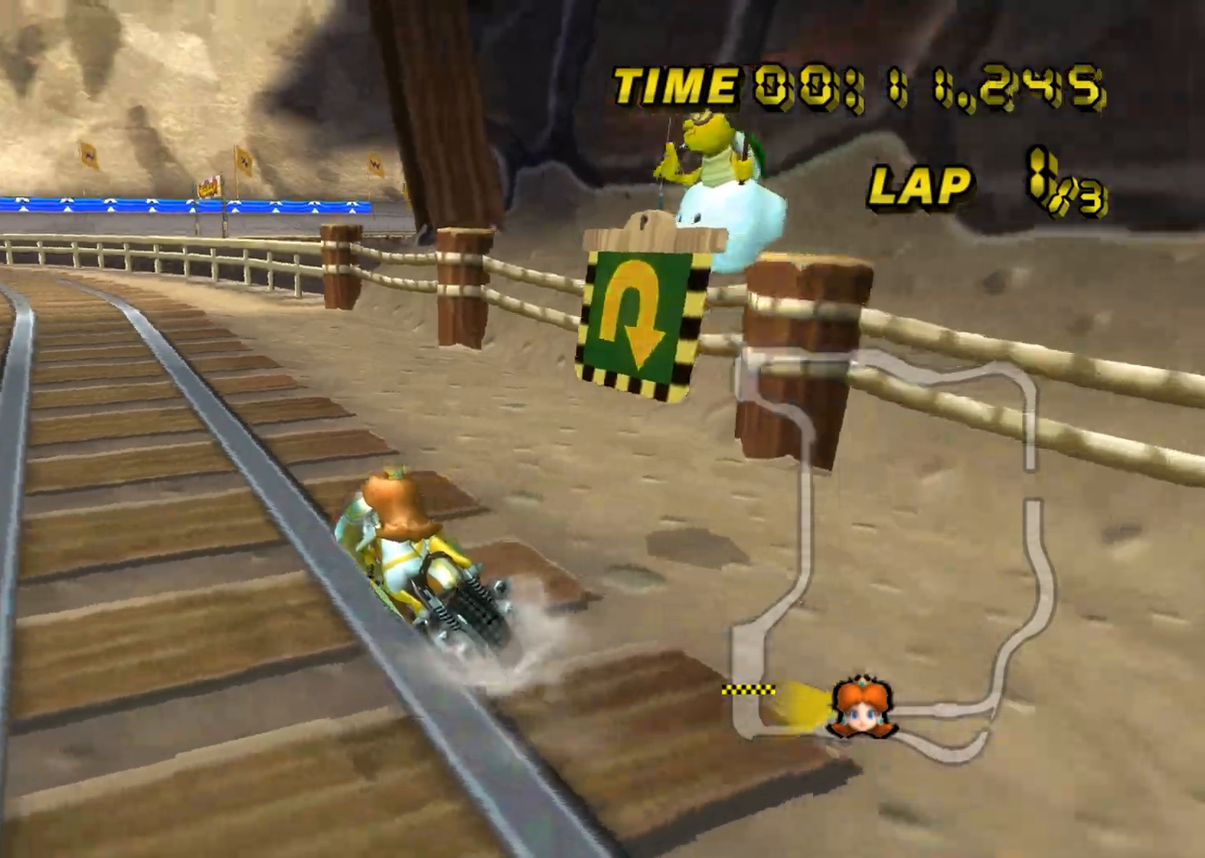
Gameplay with a controller (Nintendo layout); each line is a JSON object with the inputs held at the frame after it. "events" lists button and stick changes between this image and that frame as [ms after this image, input, new state], when the widget could be followed in between. Not read: B C_DOWN C_LEFT C_RIGHT C_UP L3 R3 Z right_stick.
{"buttons": ["A", "R1"], "left_stick": "center", "events": [[150, "left_stick", "center"]]}
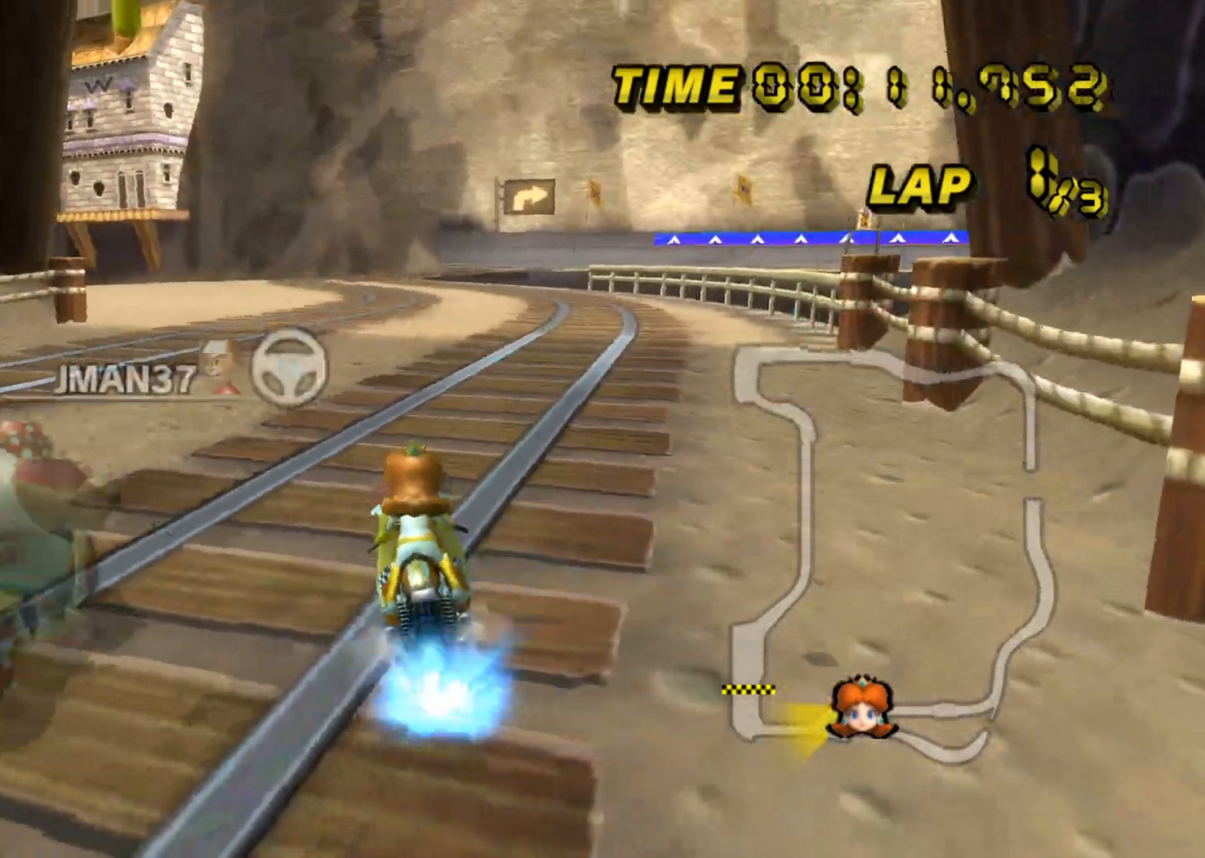
{"buttons": ["A"], "left_stick": "center", "events": [[17, "R1", "up"], [317, "DPAD_UP", "down"], [334, "DPAD_UP", "up"], [334, "left_stick", "down"], [401, "DPAD_DOWN", "down"], [417, "DPAD_DOWN", "up"], [417, "left_stick", "center"]]}
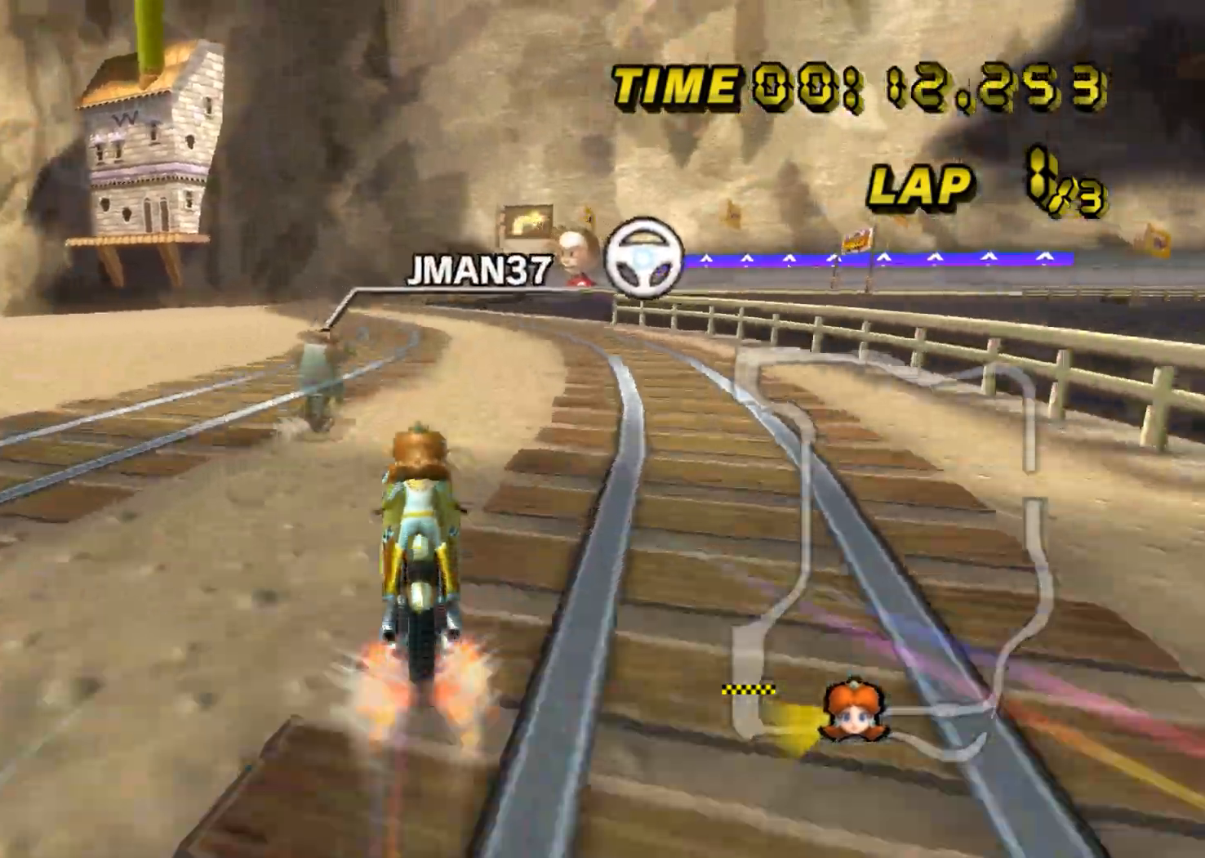
{"buttons": ["A"], "left_stick": "center", "events": []}
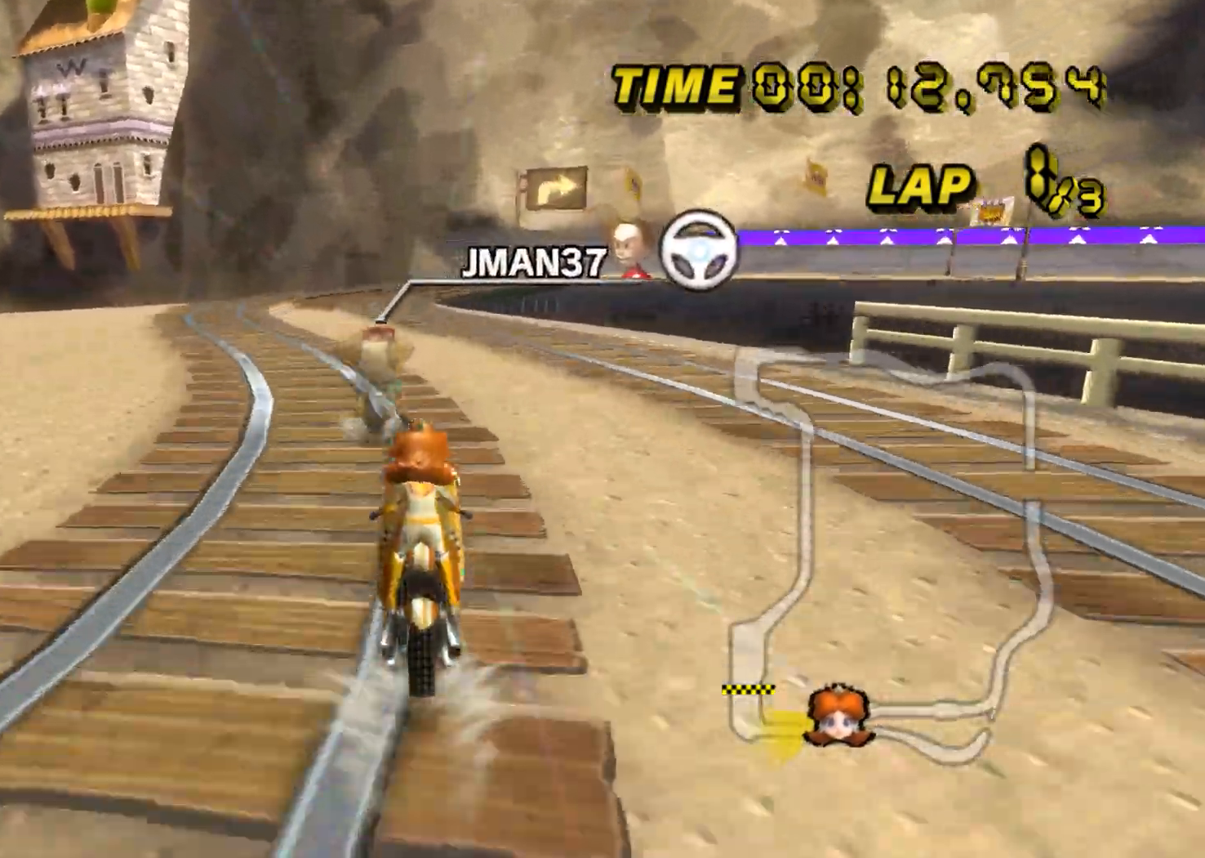
{"buttons": ["A"], "left_stick": "center", "events": []}
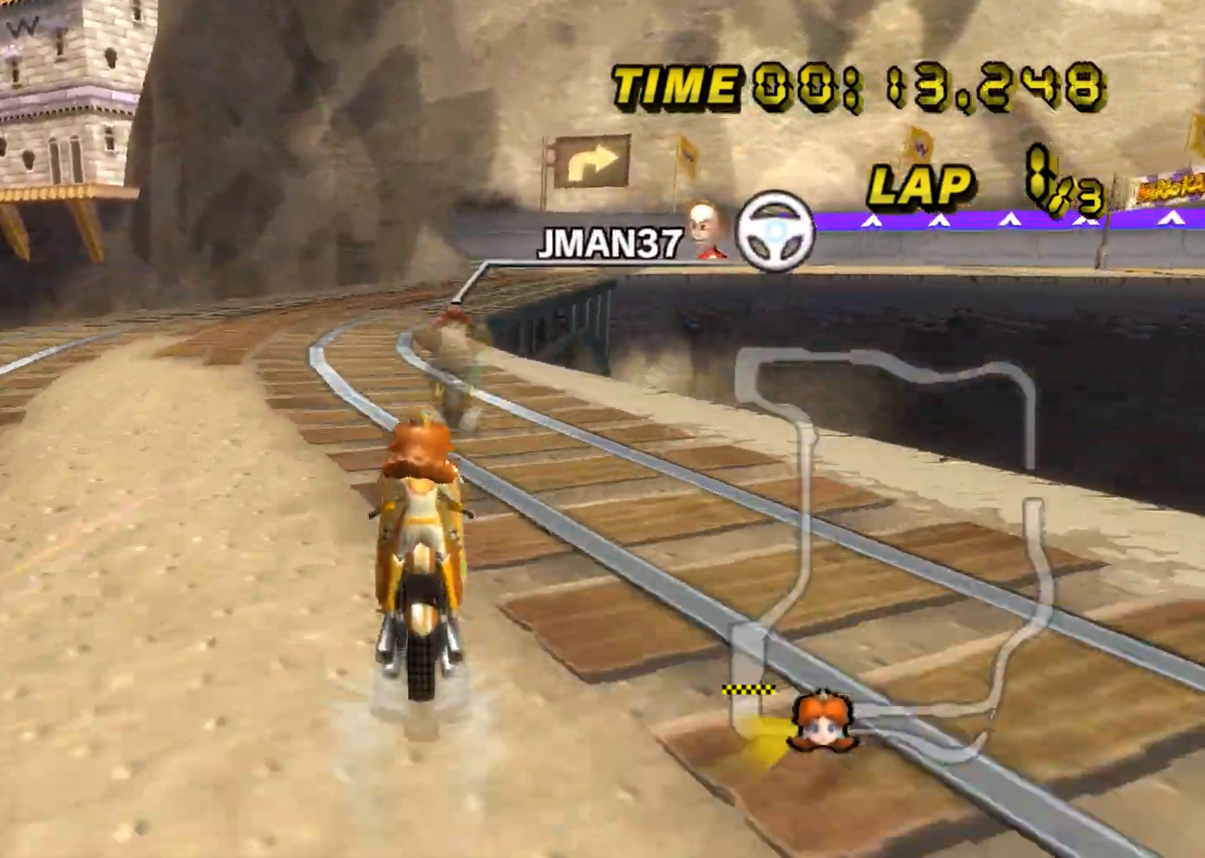
{"buttons": ["A", "R1"], "left_stick": "center", "events": [[500, "R1", "down"]]}
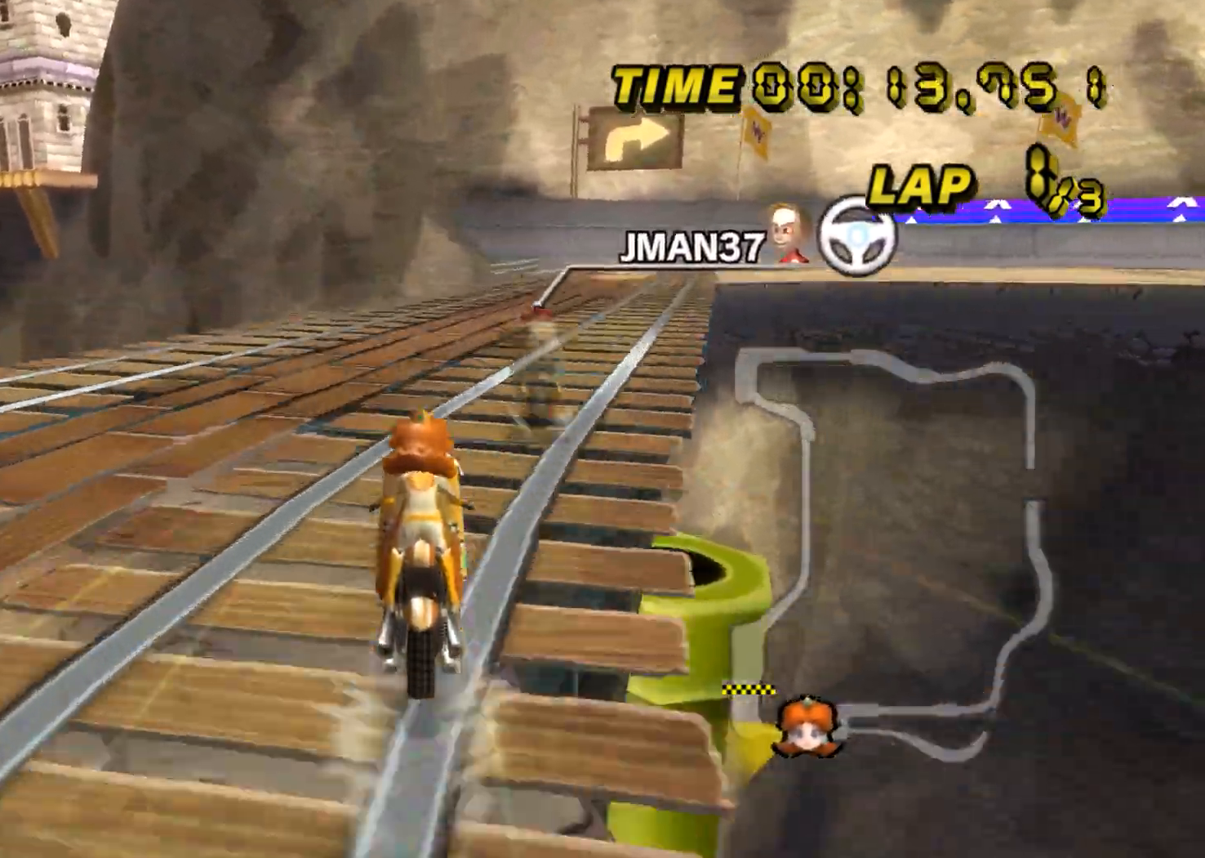
{"buttons": ["A", "R1"], "left_stick": "center", "events": [[217, "left_stick", "right"], [434, "left_stick", "center"]]}
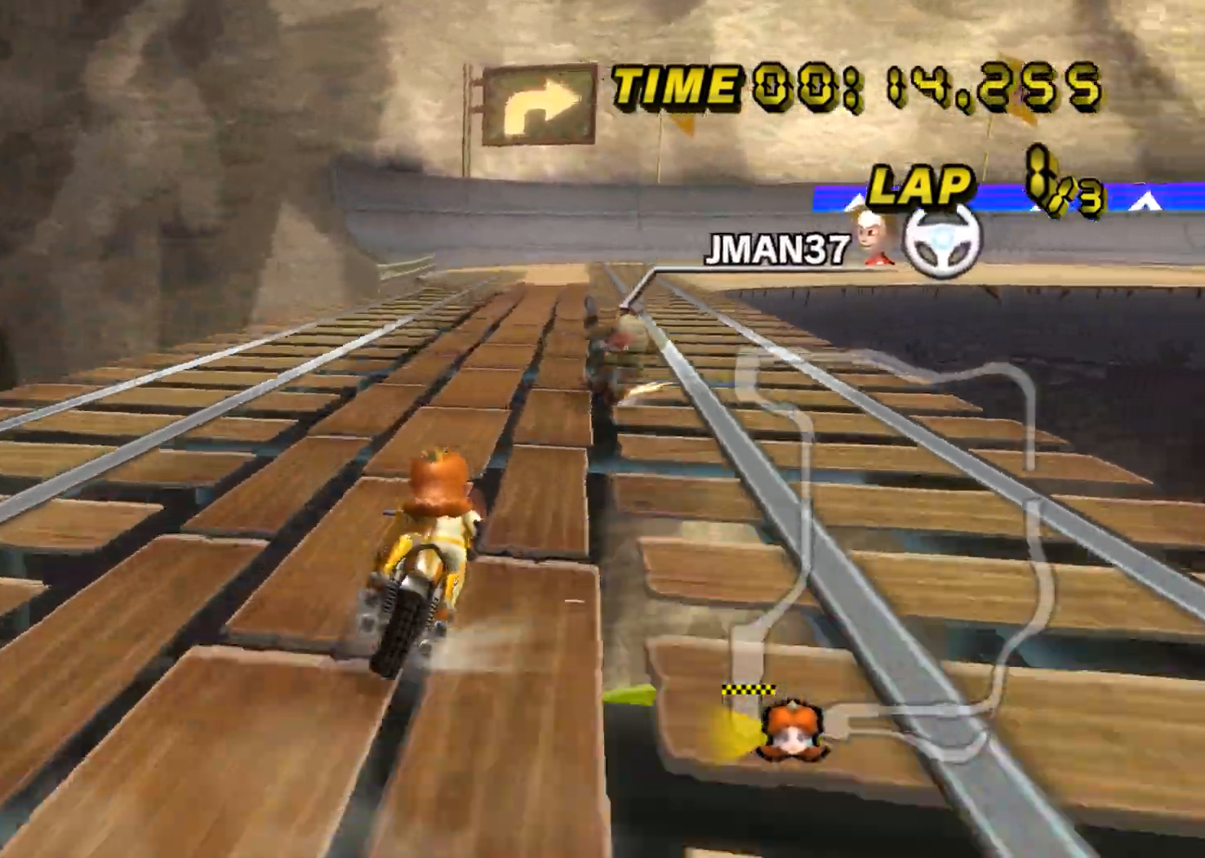
{"buttons": ["A", "R1"], "left_stick": "center", "events": [[17, "left_stick", "left"], [467, "left_stick", "center"]]}
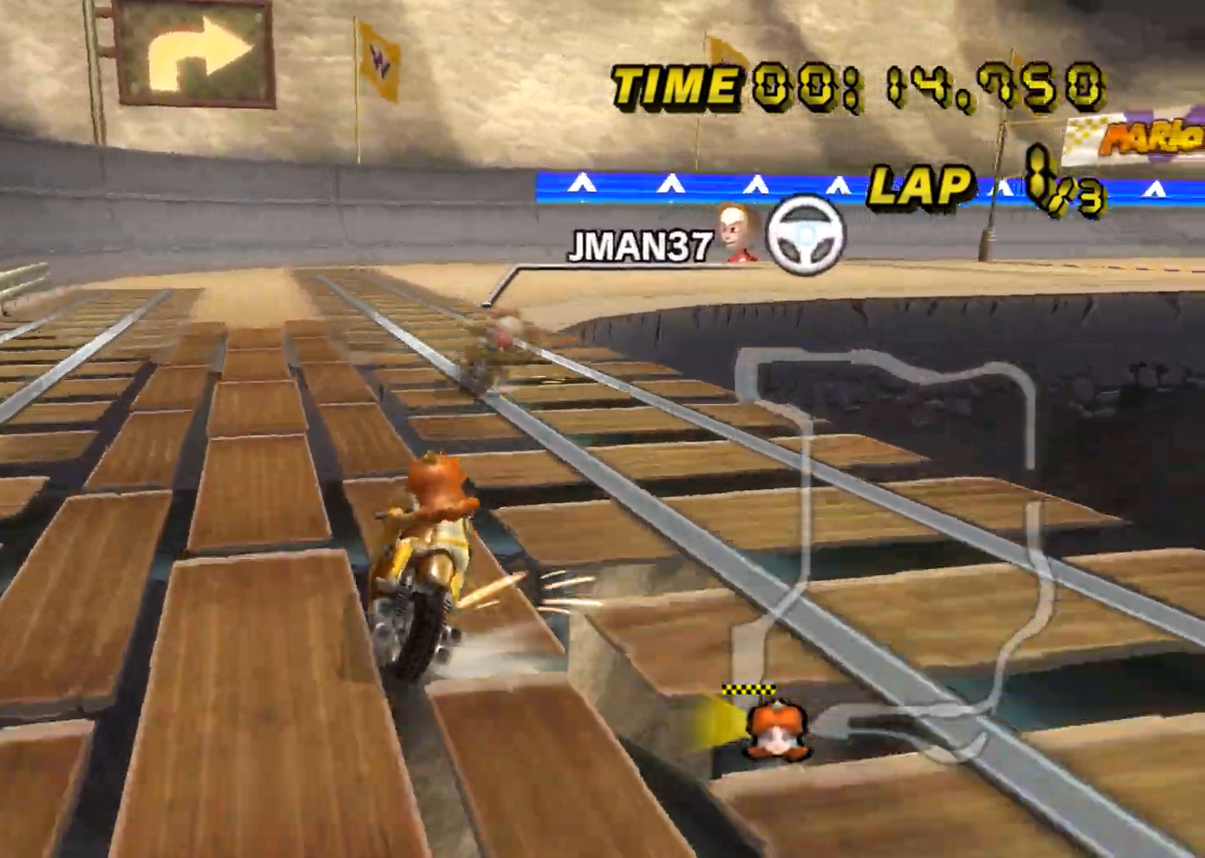
{"buttons": ["A", "R1"], "left_stick": "right", "events": [[67, "left_stick", "right"]]}
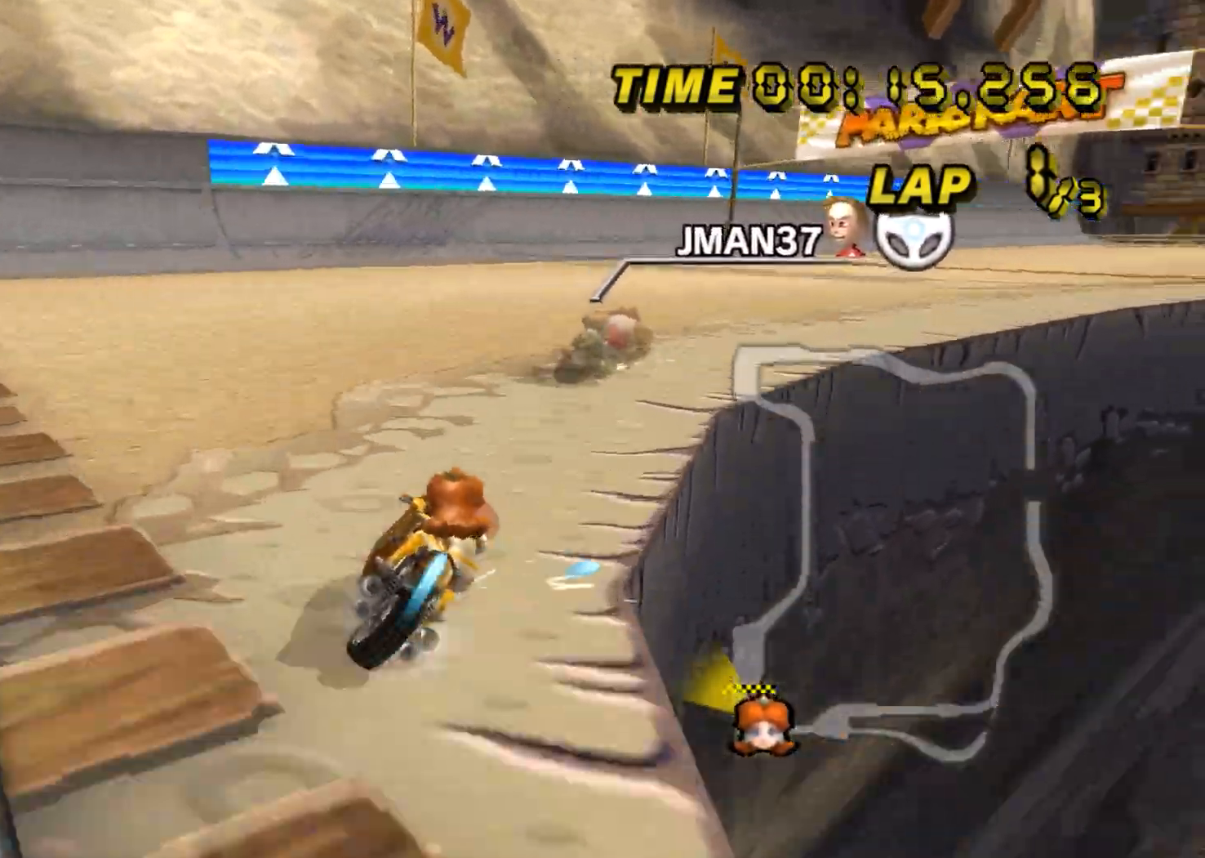
{"buttons": ["A"], "left_stick": "right", "events": [[317, "R1", "up"], [350, "DPAD_UP", "down"], [367, "DPAD_UP", "up"], [434, "DPAD_DOWN", "down"], [450, "DPAD_DOWN", "up"]]}
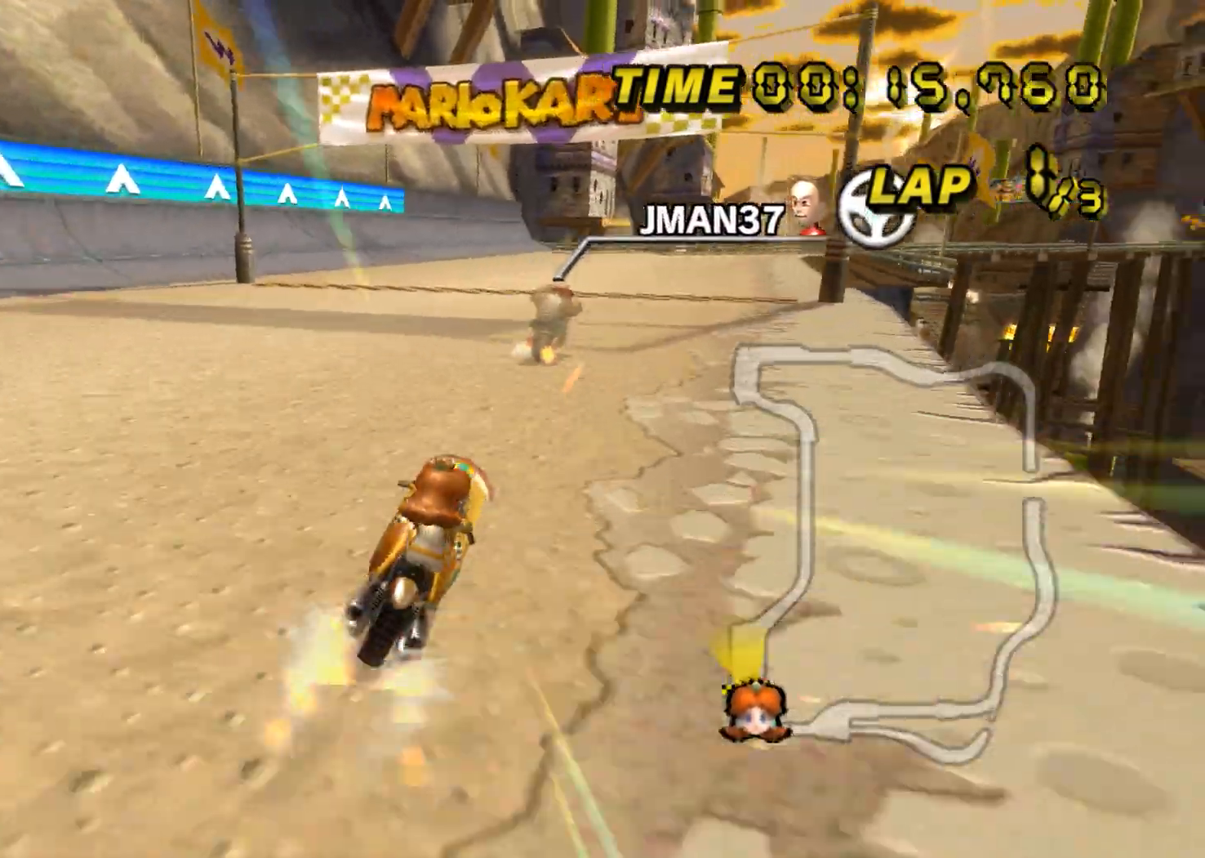
{"buttons": ["A", "R1"], "left_stick": "left", "events": [[34, "DPAD_UP", "down"], [50, "DPAD_UP", "up"], [67, "left_stick", "down"], [117, "left_stick", "center"], [267, "left_stick", "left"], [284, "R1", "down"]]}
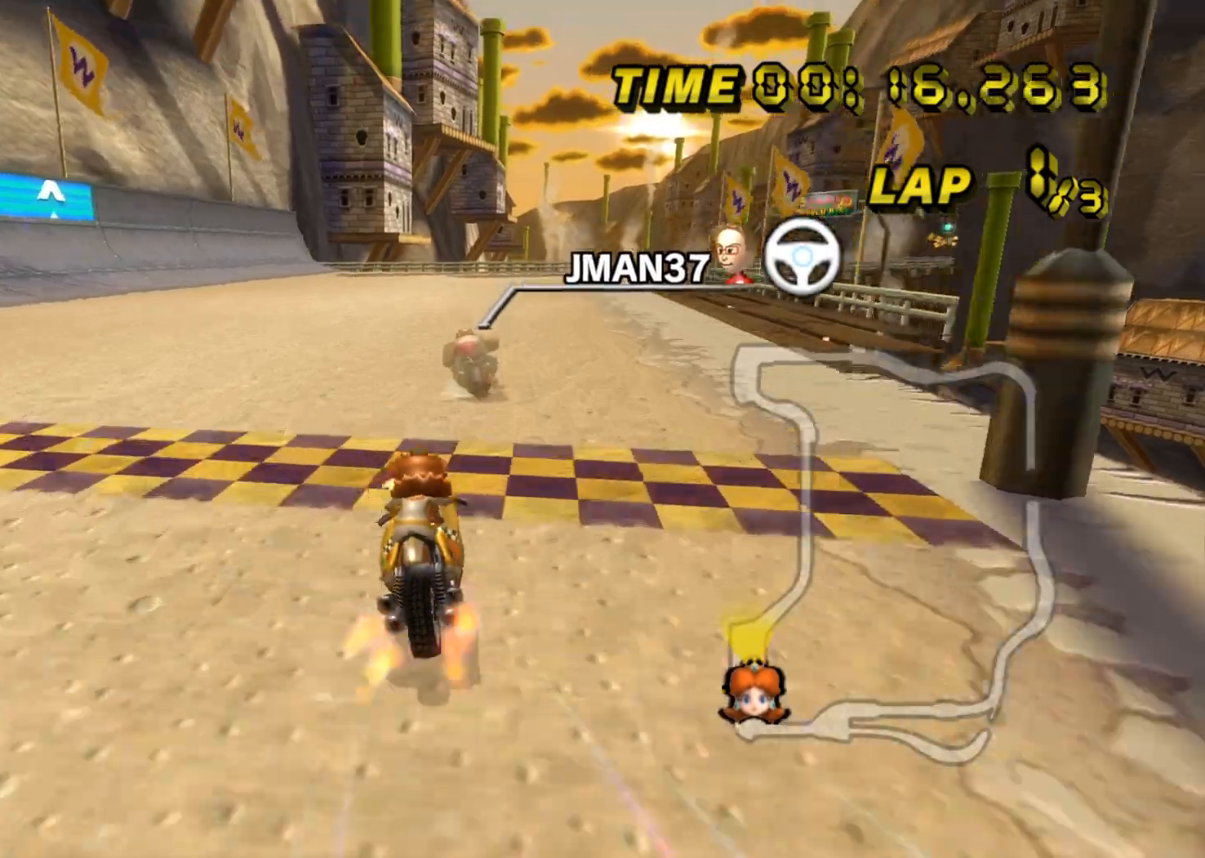
{"buttons": ["A", "R1"], "left_stick": "right", "events": [[417, "left_stick", "center"], [500, "left_stick", "right"]]}
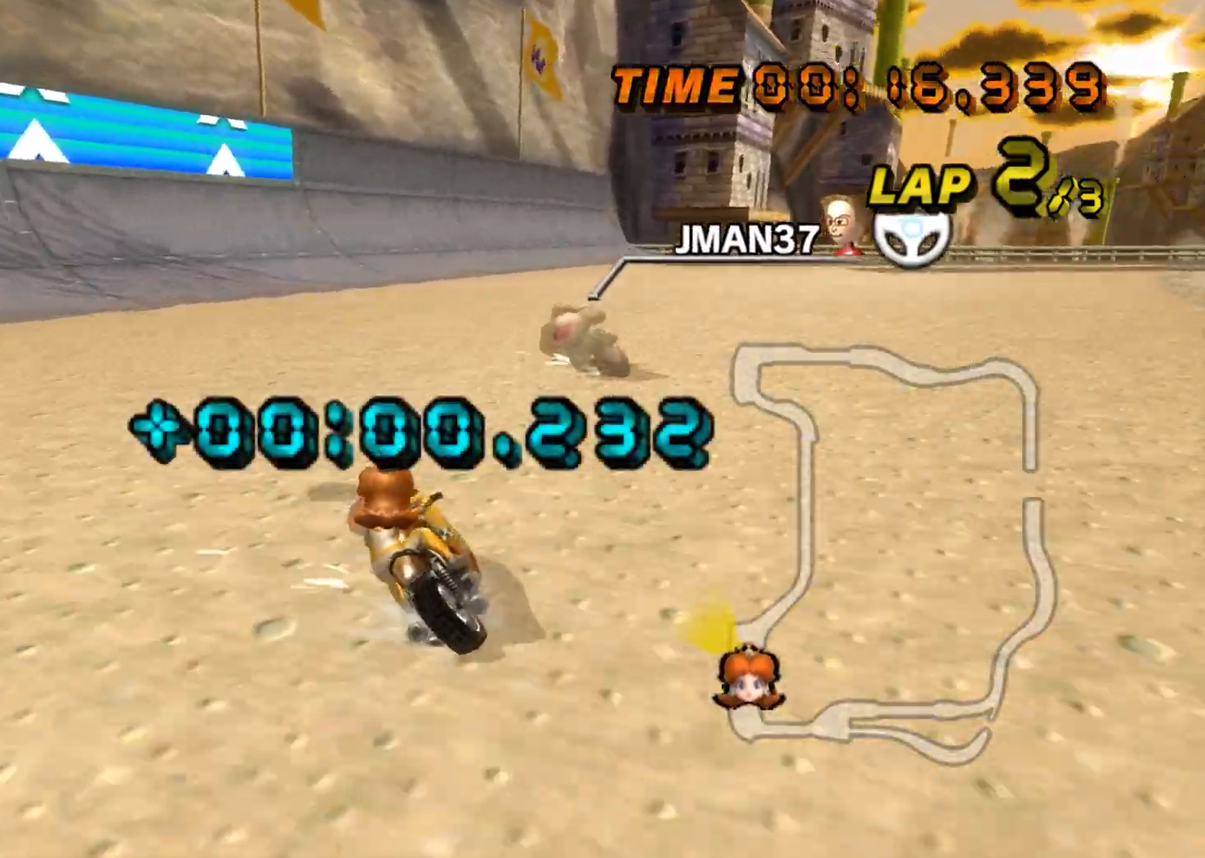
{"buttons": ["A", "R1"], "left_stick": "right", "events": []}
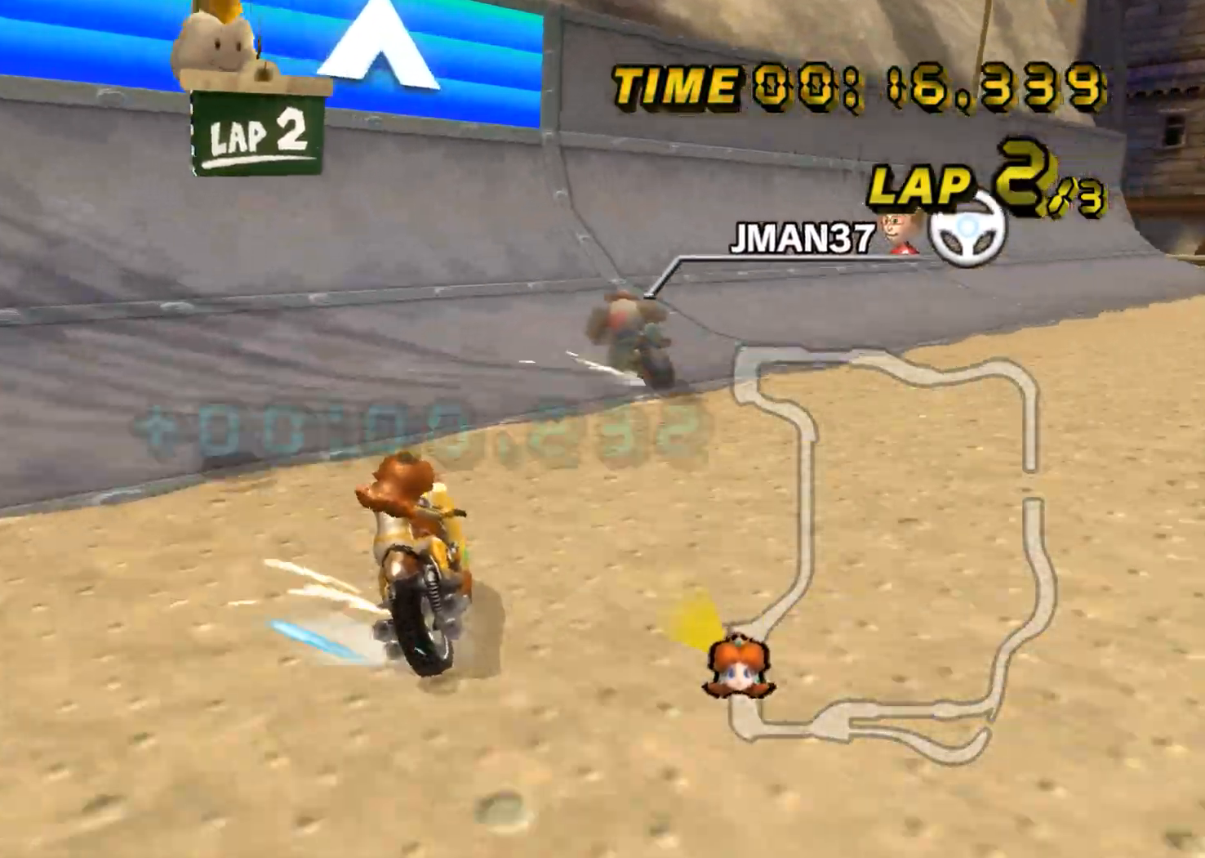
{"buttons": ["A"], "left_stick": "right", "events": [[367, "R1", "up"], [400, "DPAD_UP", "down"], [417, "DPAD_UP", "up"], [484, "DPAD_DOWN", "down"], [500, "DPAD_DOWN", "up"]]}
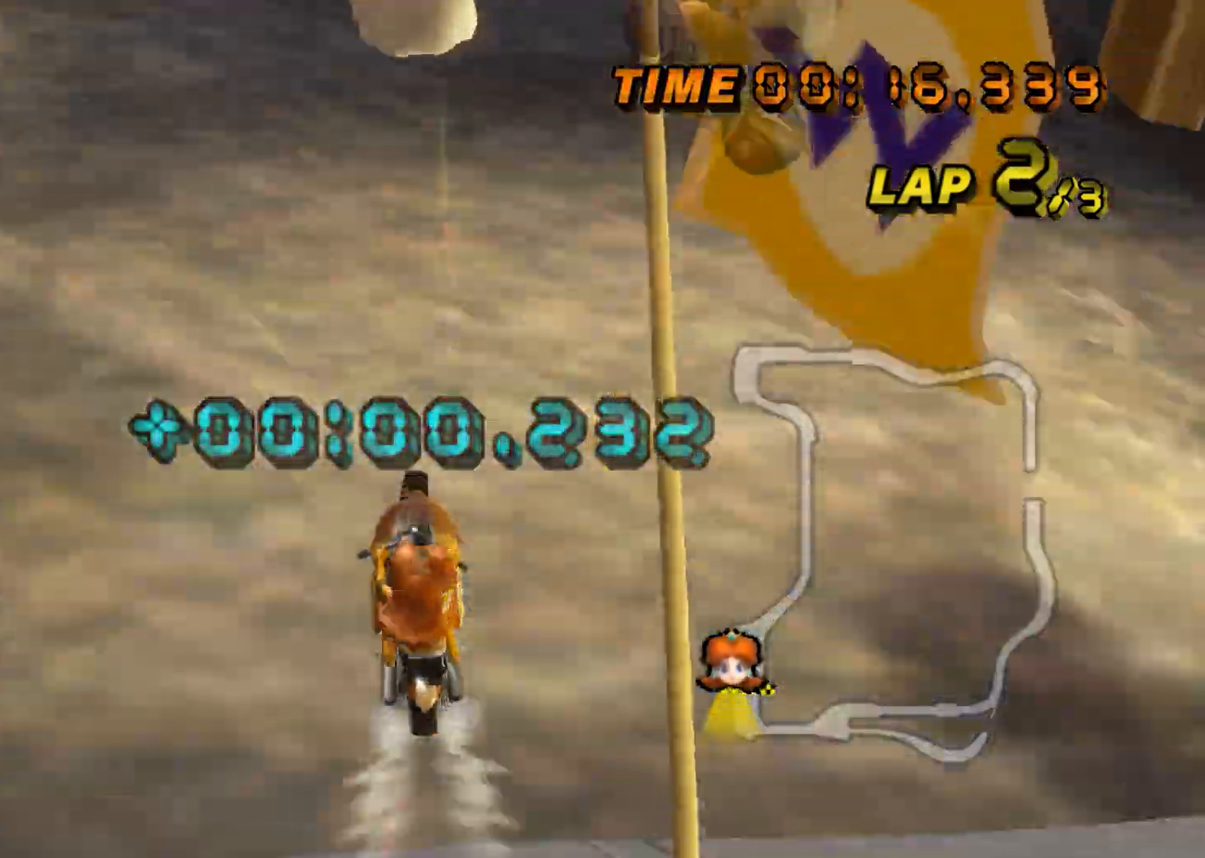
{"buttons": ["A"], "left_stick": "center", "events": [[67, "DPAD_UP", "down"], [84, "DPAD_UP", "up"], [167, "left_stick", "center"]]}
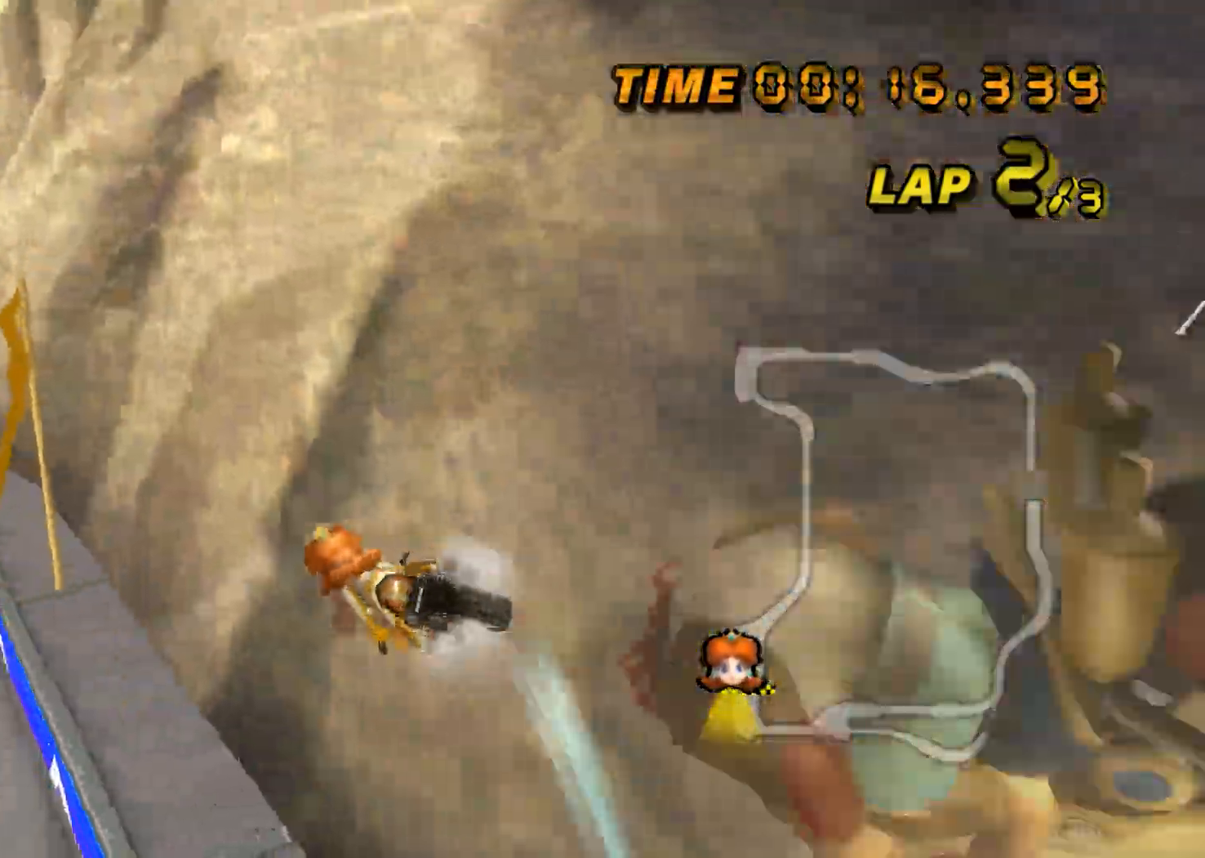
{"buttons": ["A"], "left_stick": "left", "events": [[250, "left_stick", "left"]]}
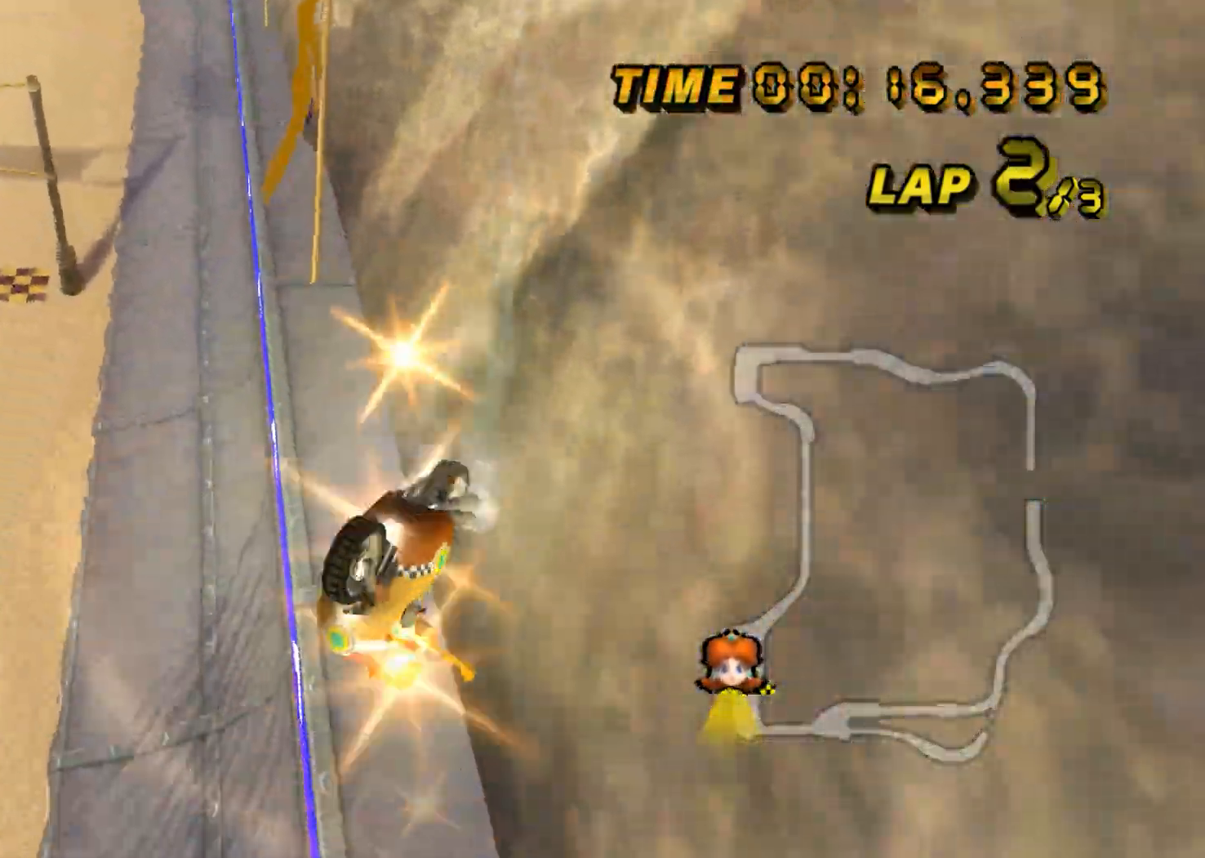
{"buttons": ["A"], "left_stick": "left", "events": []}
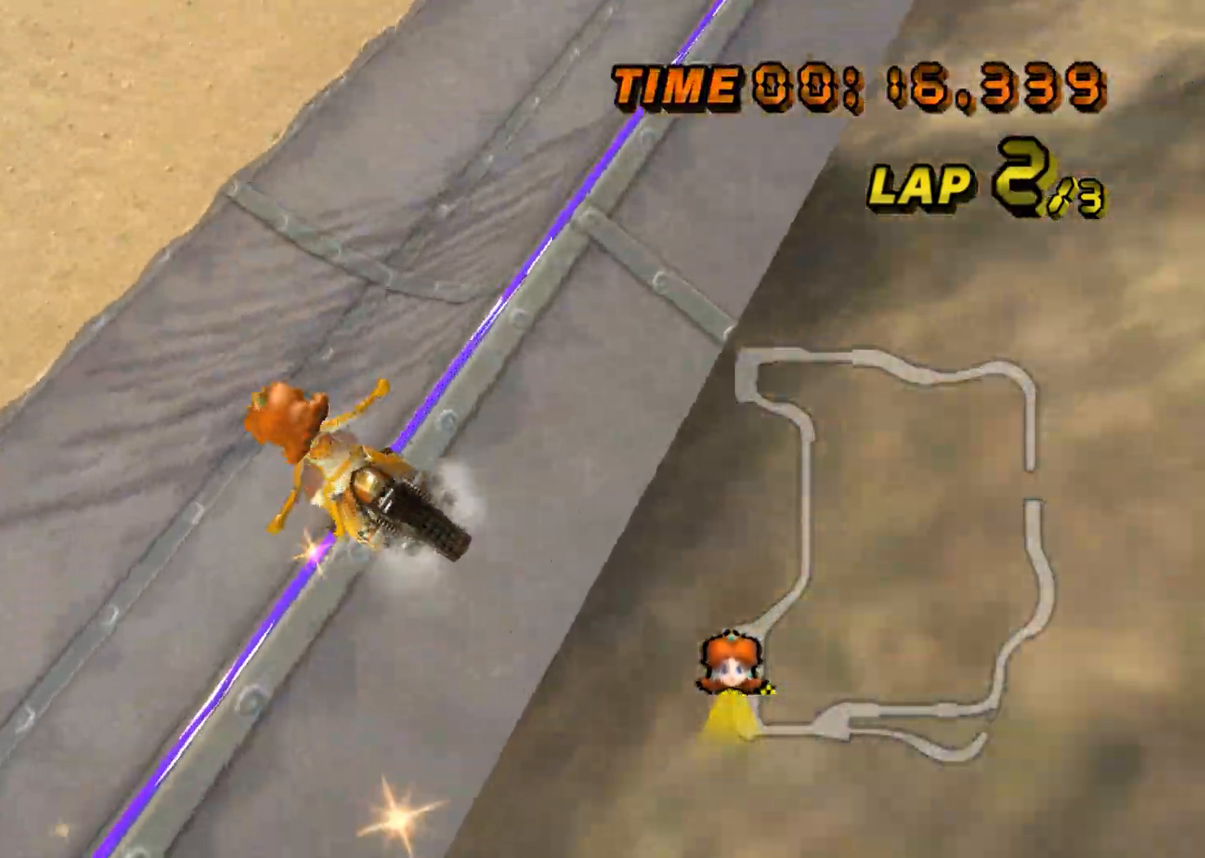
{"buttons": ["A"], "left_stick": "right", "events": [[150, "left_stick", "center"], [400, "left_stick", "right"]]}
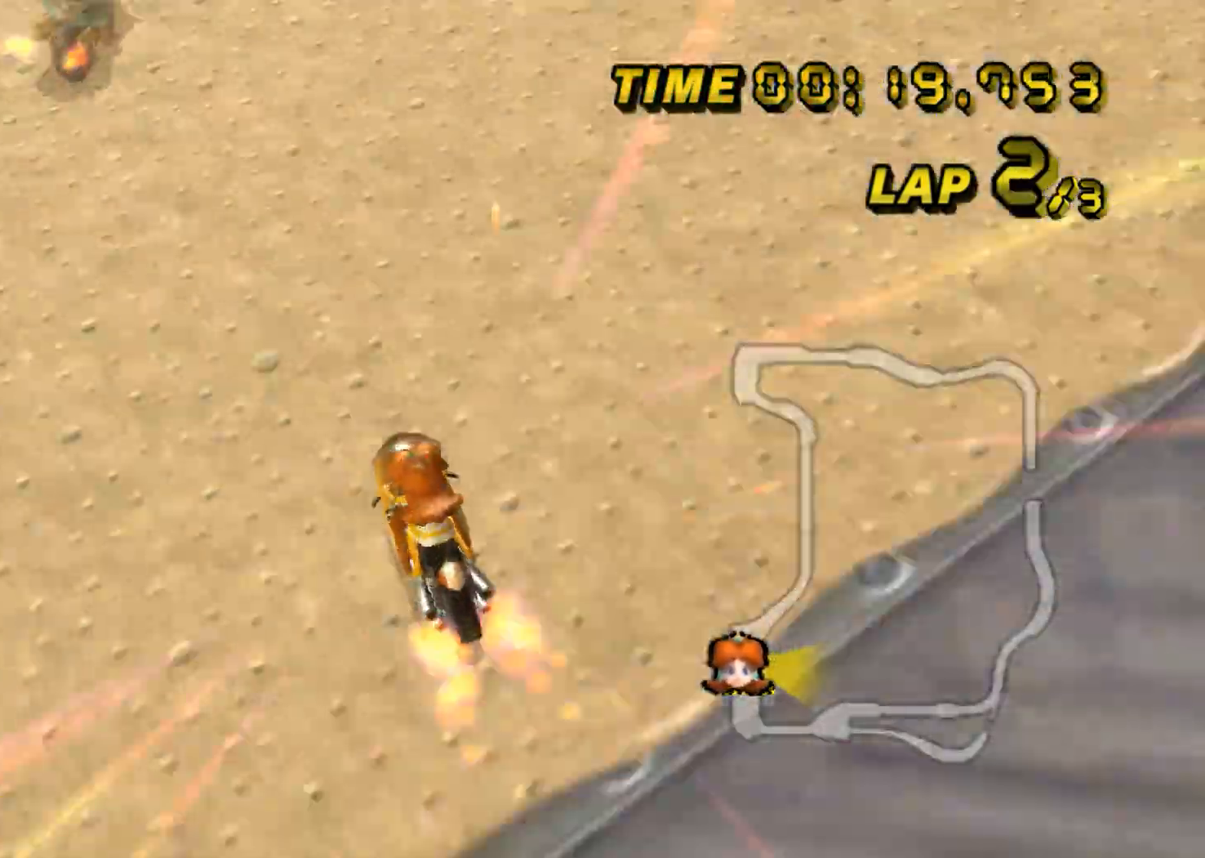
{"buttons": ["A"], "left_stick": "right", "events": []}
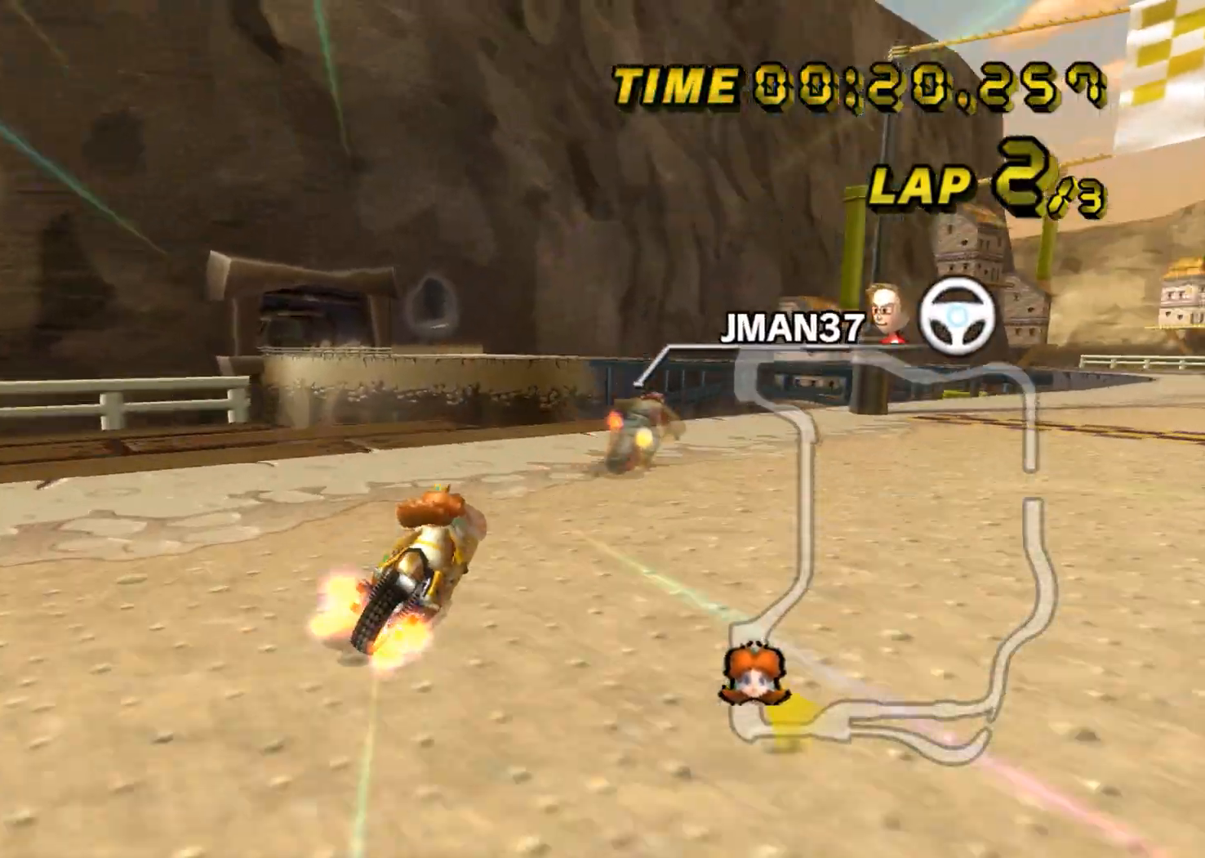
{"buttons": ["A"], "left_stick": "down-right", "events": [[250, "DPAD_UP", "down"], [267, "DPAD_UP", "up"], [333, "DPAD_DOWN", "down"], [350, "DPAD_DOWN", "up"], [400, "DPAD_UP", "down"], [417, "DPAD_UP", "up"], [417, "left_stick", "down-right"]]}
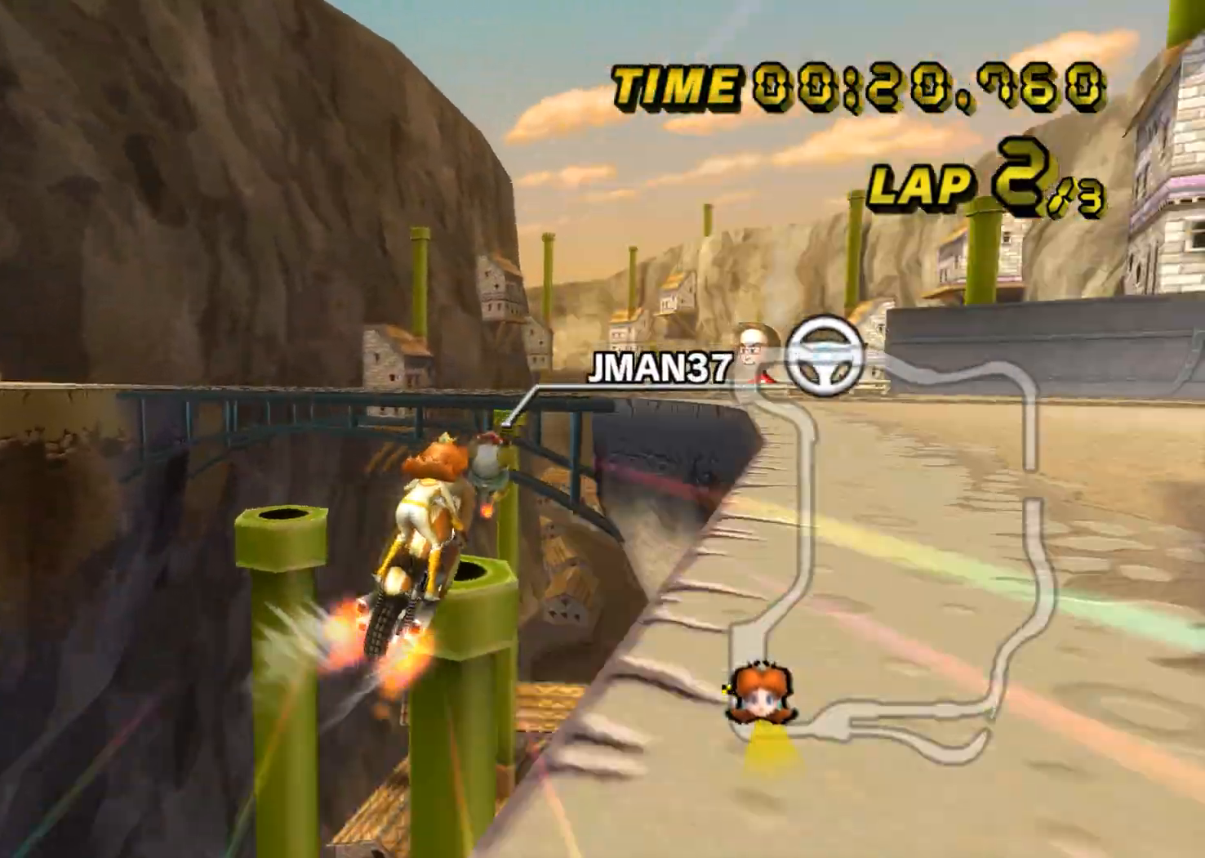
{"buttons": ["A"], "left_stick": "down-left", "events": [[17, "left_stick", "down-left"]]}
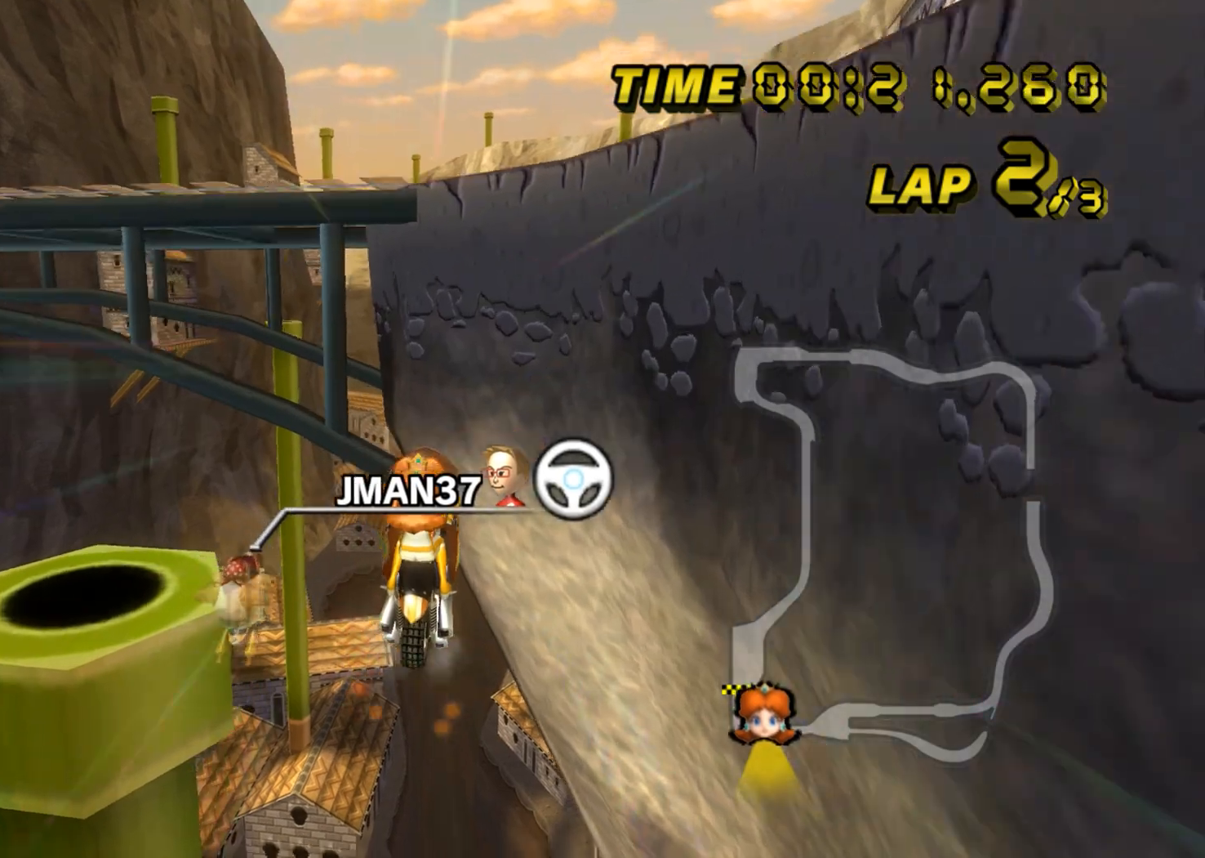
{"buttons": ["A"], "left_stick": "left", "events": [[467, "left_stick", "left"]]}
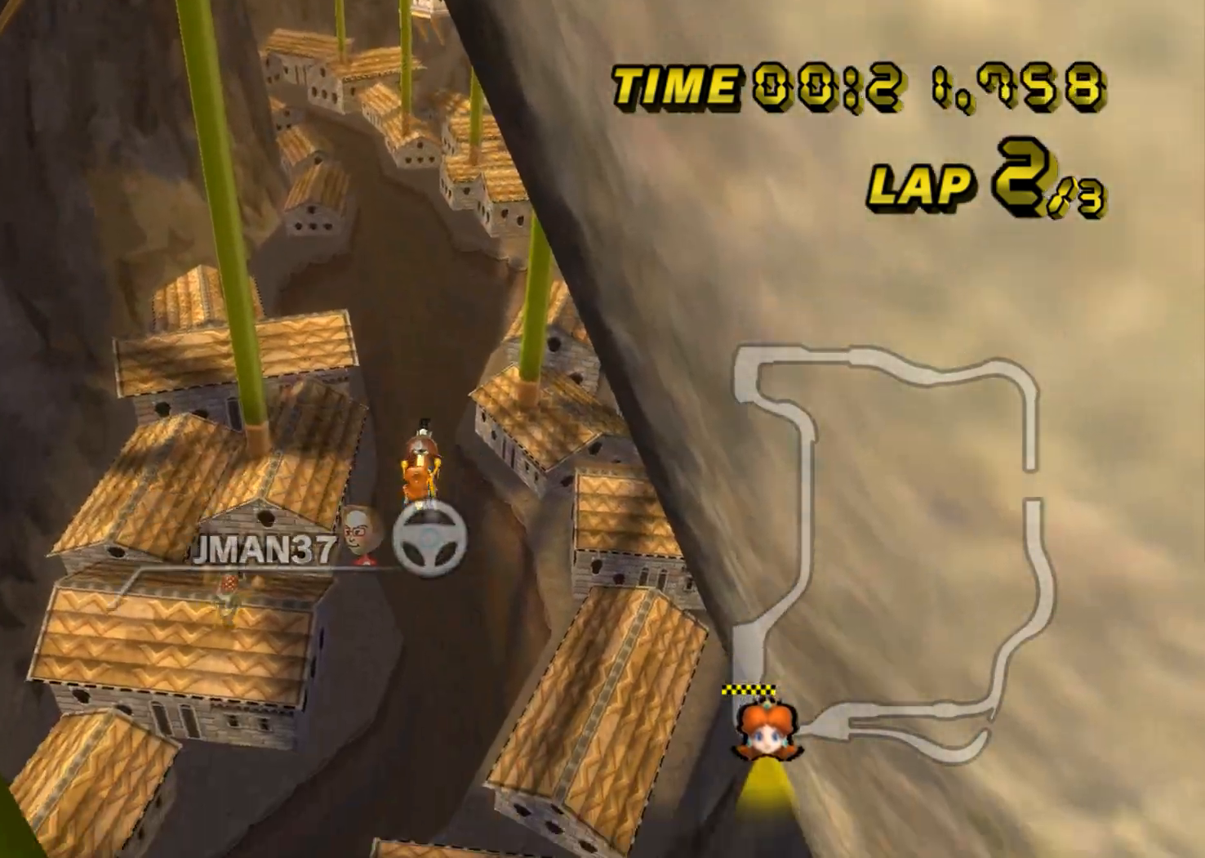
{"buttons": [], "left_stick": "up-right", "events": [[84, "A", "up"], [134, "left_stick", "center"], [351, "left_stick", "up-right"]]}
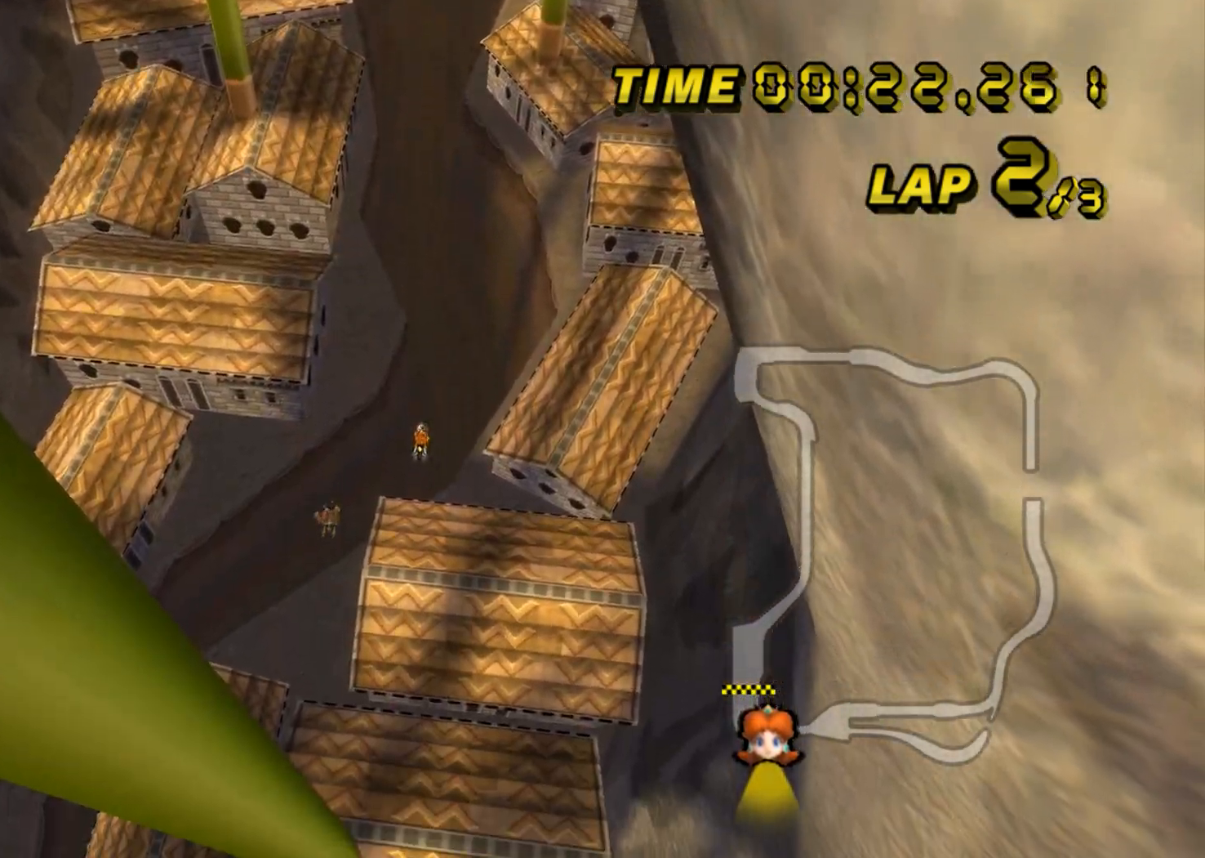
{"buttons": [], "left_stick": "up-right", "events": [[150, "left_stick", "up-left"], [200, "left_stick", "center"], [367, "left_stick", "up-right"]]}
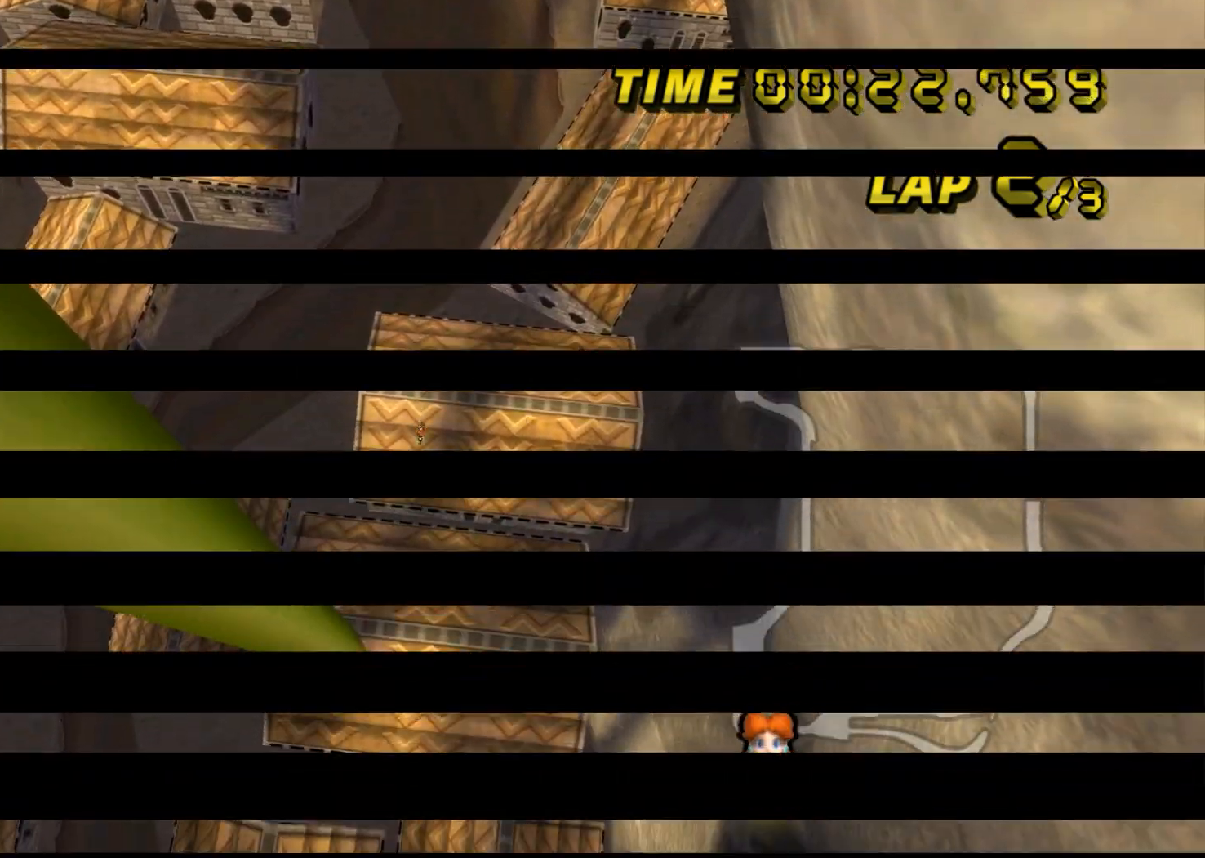
{"buttons": [], "left_stick": "up", "events": [[34, "left_stick", "center"], [100, "left_stick", "up"]]}
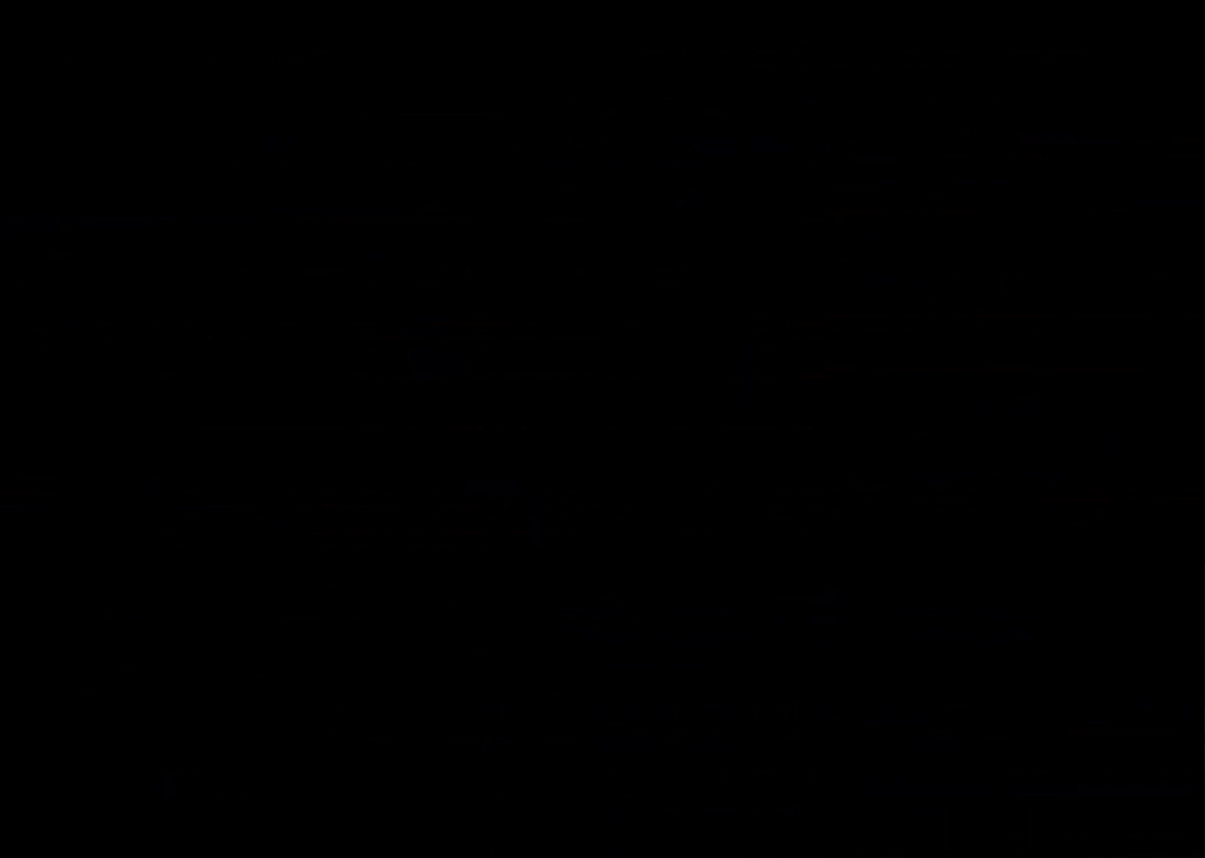
{"buttons": [], "left_stick": "up-left", "events": [[133, "left_stick", "up-left"]]}
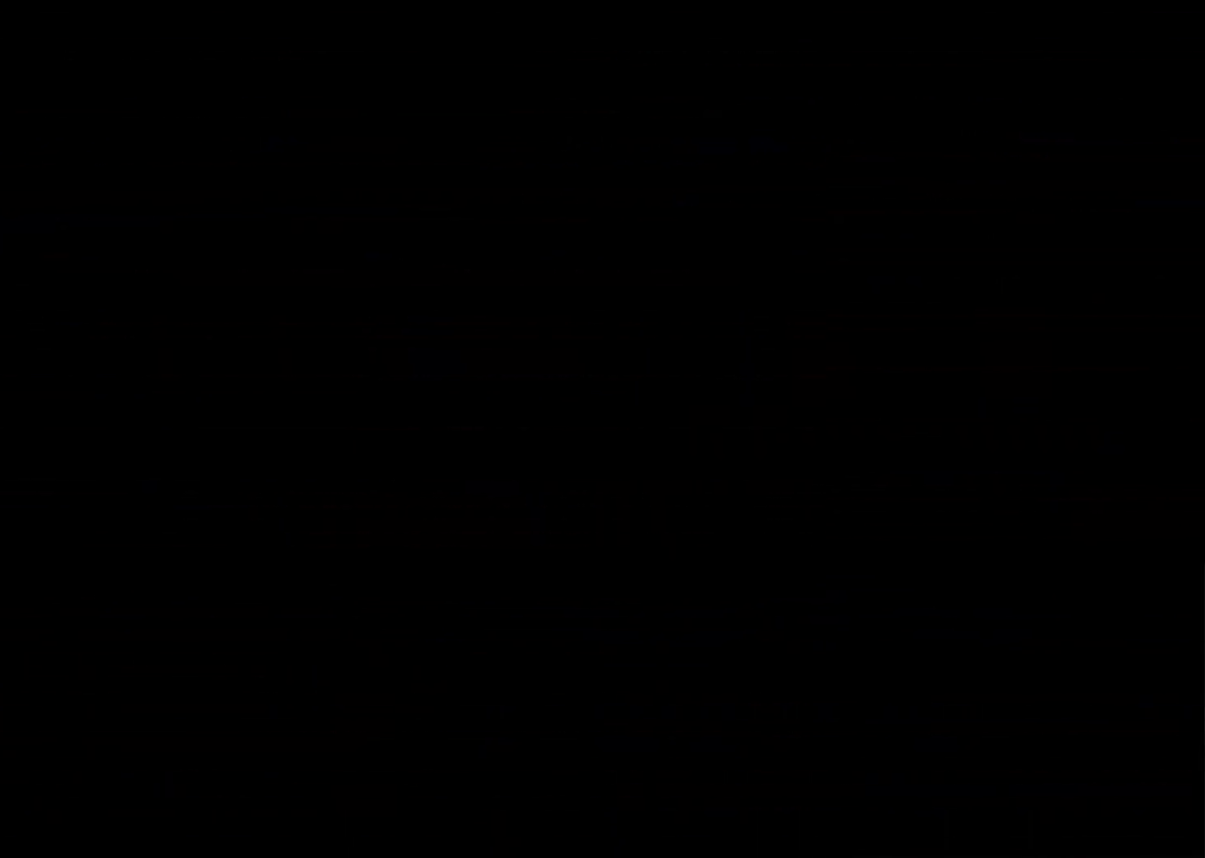
{"buttons": [], "left_stick": "up", "events": [[50, "left_stick", "center"], [317, "left_stick", "up"], [401, "left_stick", "center"], [451, "left_stick", "up"]]}
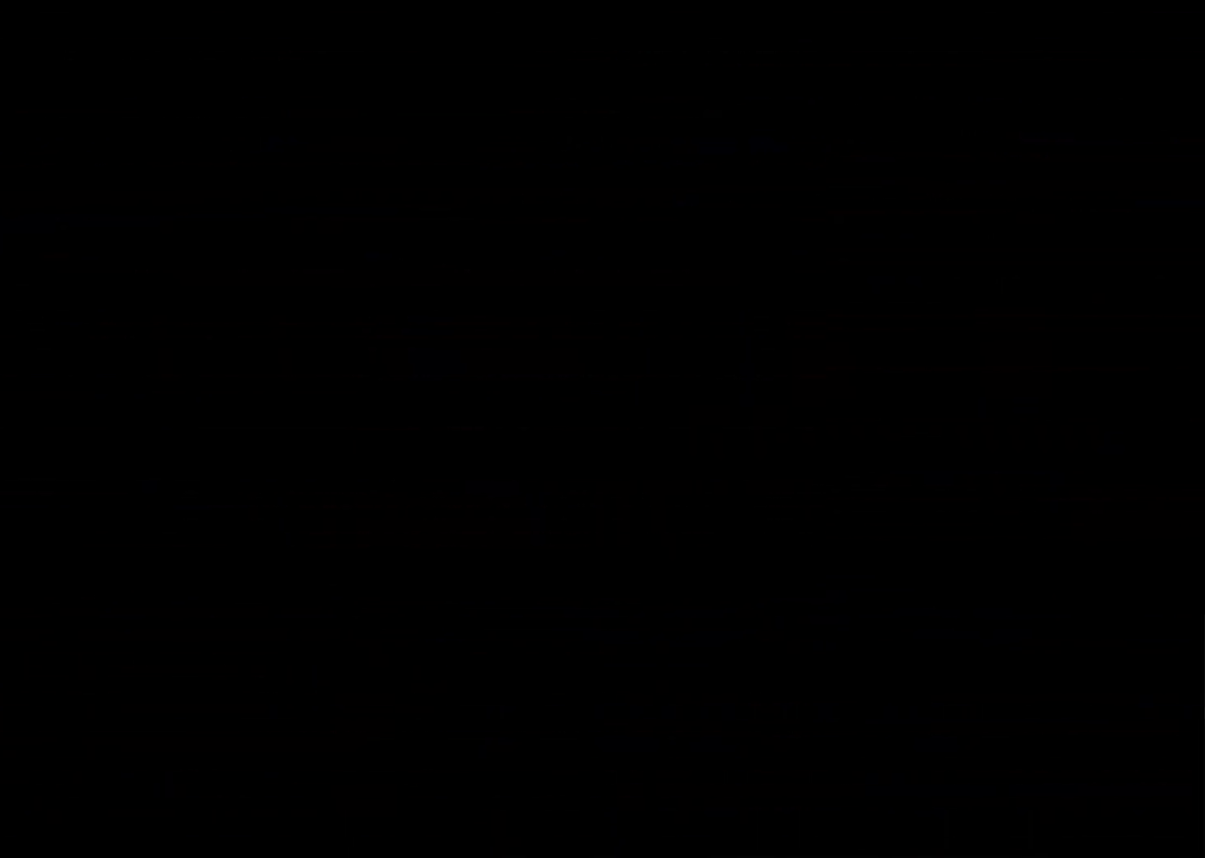
{"buttons": [], "left_stick": "up", "events": [[84, "left_stick", "right"], [184, "left_stick", "center"], [350, "left_stick", "up"]]}
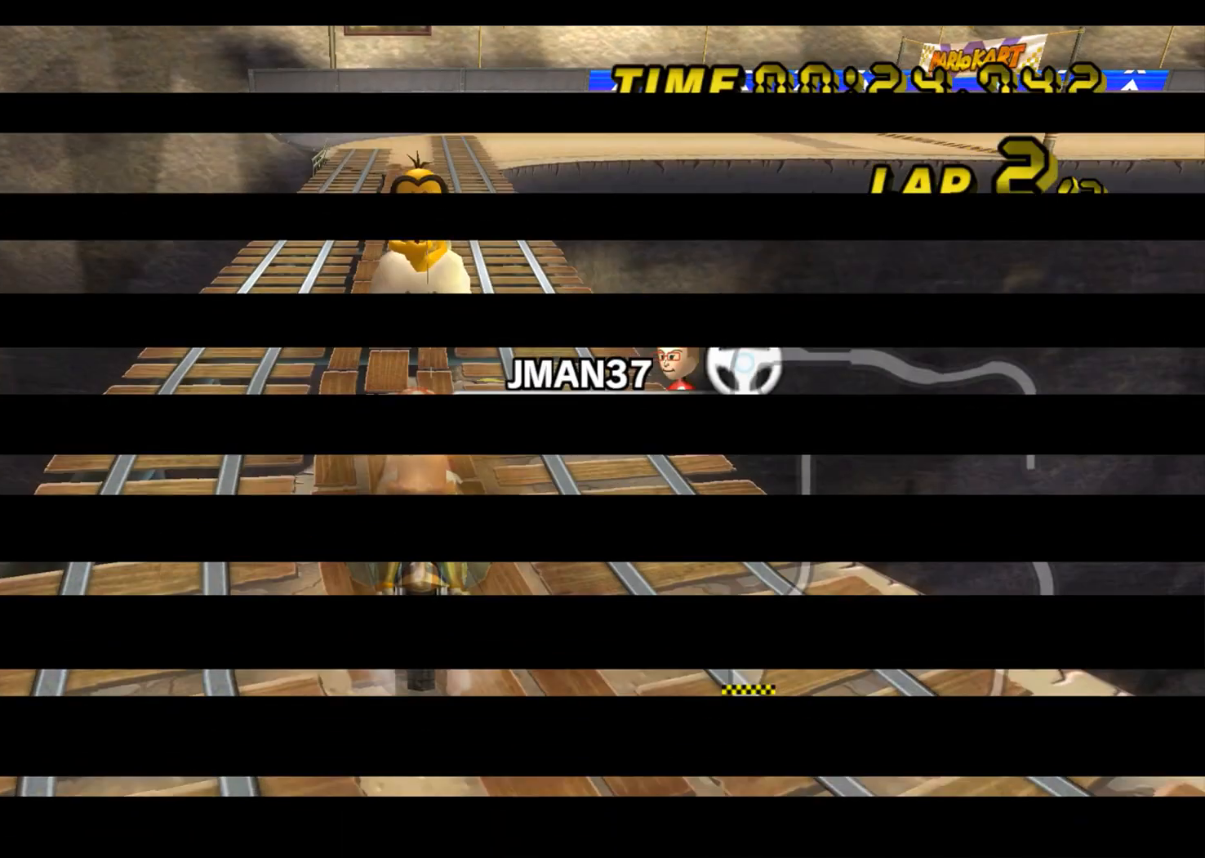
{"buttons": ["A", "R1"], "left_stick": "up-right", "events": [[250, "A", "down"], [300, "R1", "down"], [400, "left_stick", "up-right"]]}